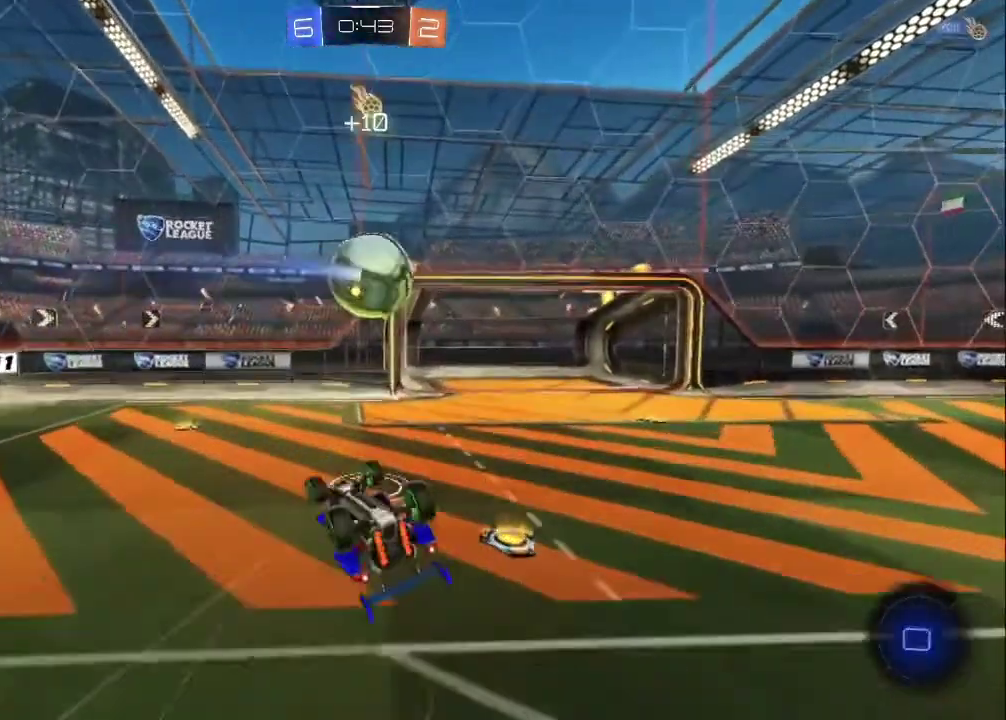
Gameplay with a controller (PlayStation layout); each line is a JSON object with the inputs held at the frame after it. "events" lists button and stick changes between this image and that frame as [ms after this image, input, new state], when the widget could be followed in between. Not read: R1 R3 right_stick.
{"buttons": ["R2"], "left_stick": "center", "events": [[317, "R2", "down"], [333, "L1", "up"], [367, "left_stick", "up-right"], [483, "left_stick", "center"]]}
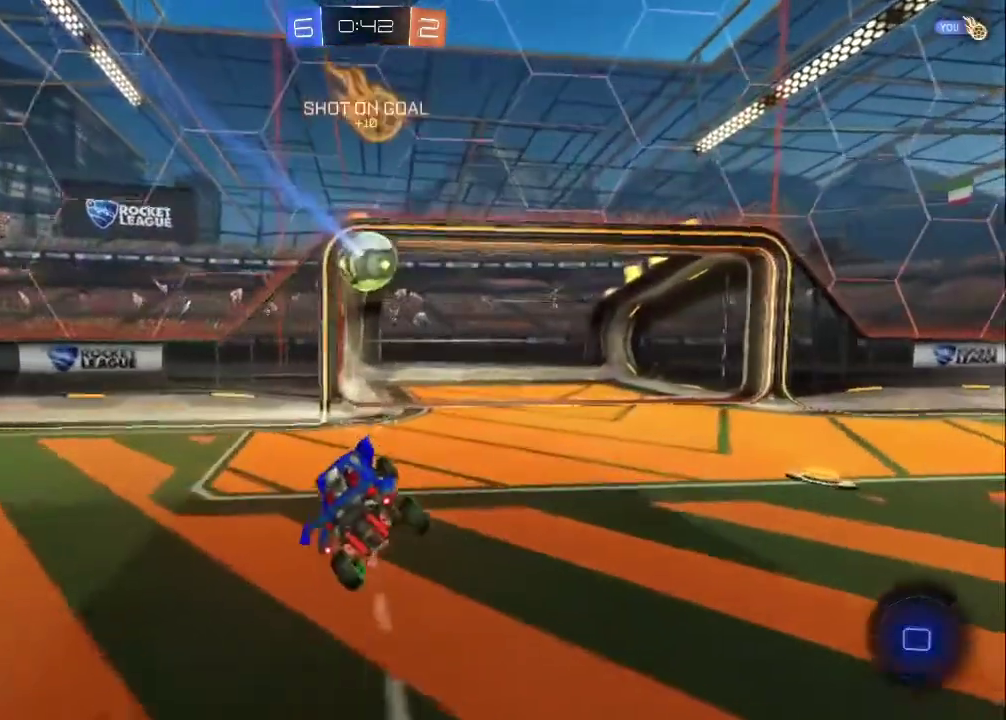
{"buttons": [], "left_stick": "center", "events": [[167, "R2", "up"]]}
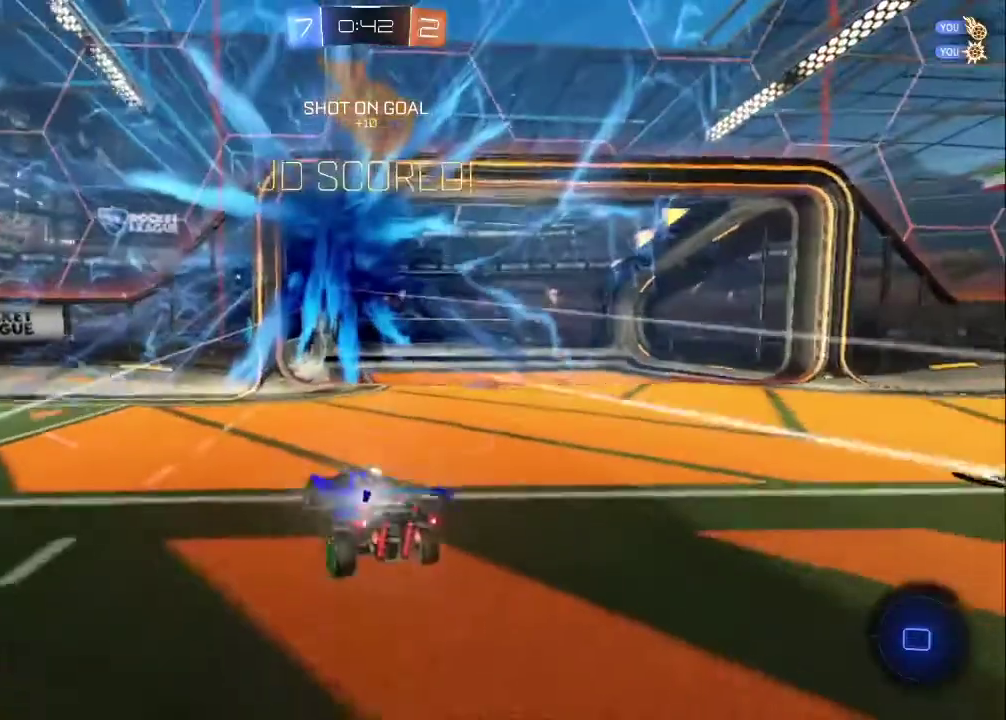
{"buttons": [], "left_stick": "center", "events": []}
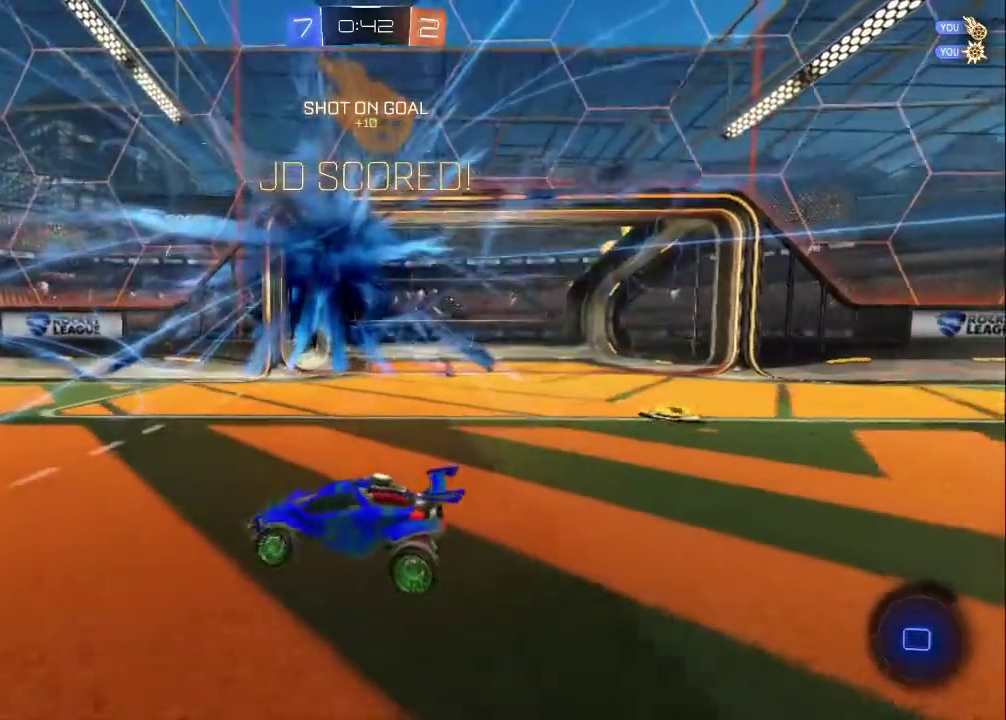
{"buttons": [], "left_stick": "center", "events": []}
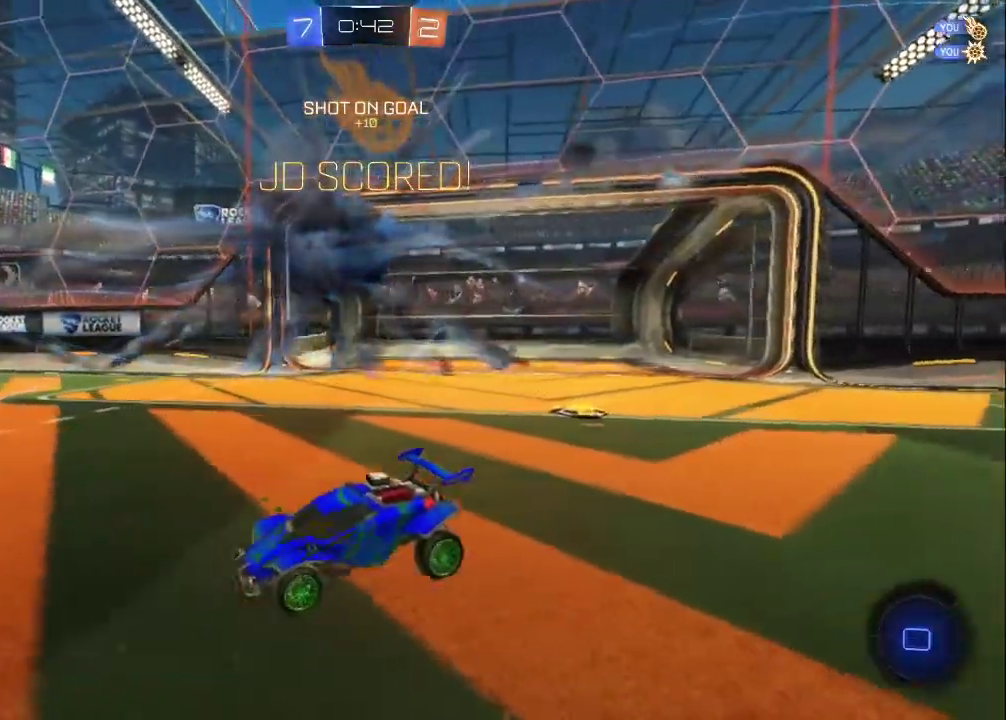
{"buttons": ["CIRCLE", "TRIANGLE", "R2"], "left_stick": "center", "events": [[367, "R2", "down"], [400, "CIRCLE", "down"], [467, "TRIANGLE", "down"]]}
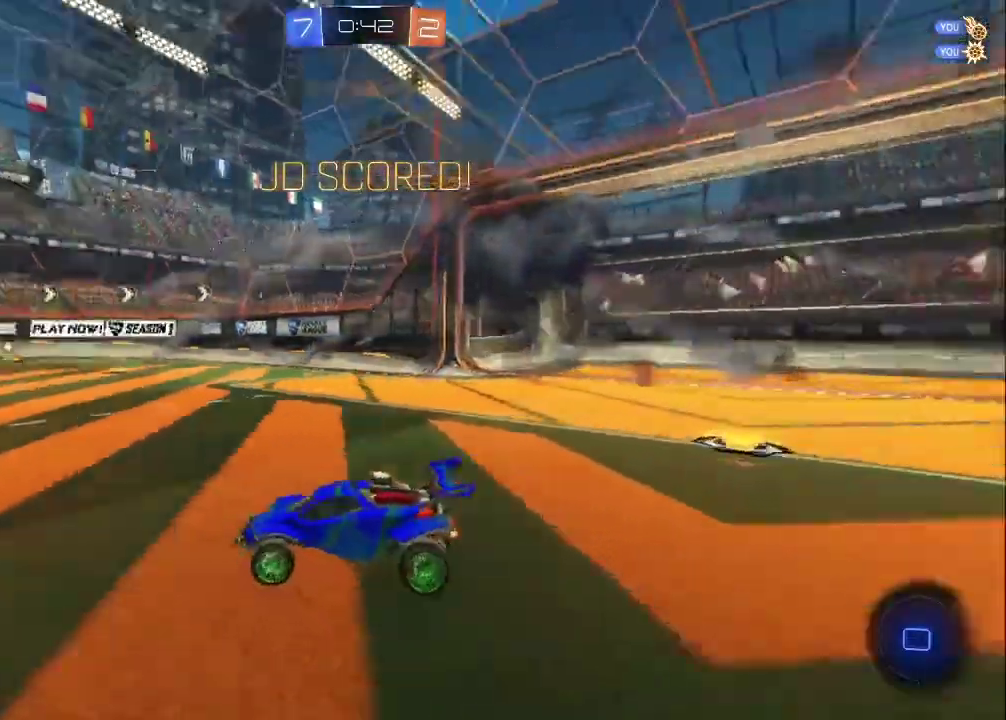
{"buttons": ["CROSS", "R2"], "left_stick": "up", "events": [[17, "left_stick", "left"], [100, "TRIANGLE", "up"], [267, "CIRCLE", "up"], [267, "left_stick", "up"], [317, "CROSS", "down"], [400, "CROSS", "up"], [467, "CROSS", "down"]]}
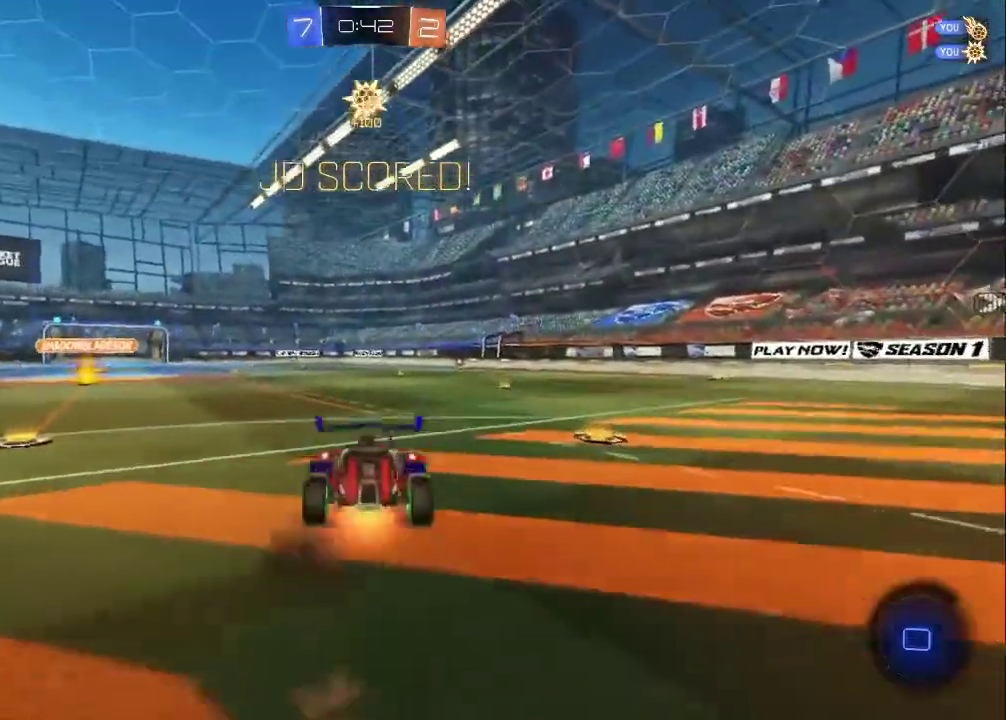
{"buttons": ["SELECT"], "left_stick": "center", "events": [[117, "CROSS", "up"], [183, "TRIANGLE", "down"], [233, "left_stick", "center"], [283, "TRIANGLE", "up"], [300, "R2", "up"], [383, "TRIANGLE", "down"], [483, "TRIANGLE", "up"], [500, "SELECT", "down"]]}
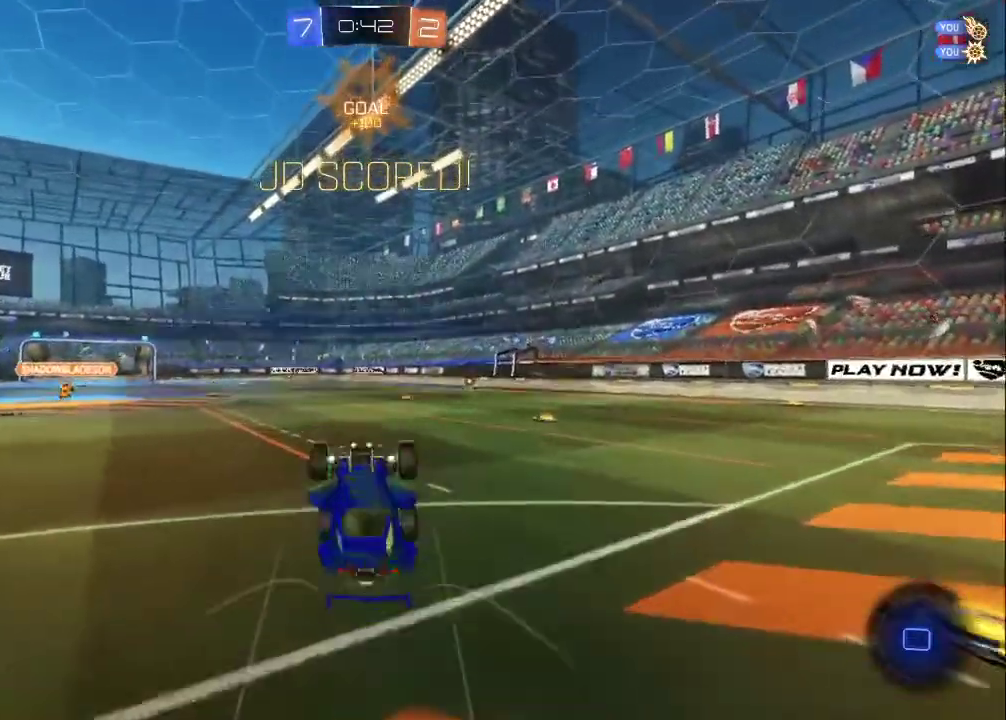
{"buttons": ["SELECT"], "left_stick": "center", "events": [[50, "CROSS", "down"], [167, "CROSS", "up"], [217, "CROSS", "down"], [333, "CROSS", "up"], [383, "CROSS", "down"], [483, "CROSS", "up"]]}
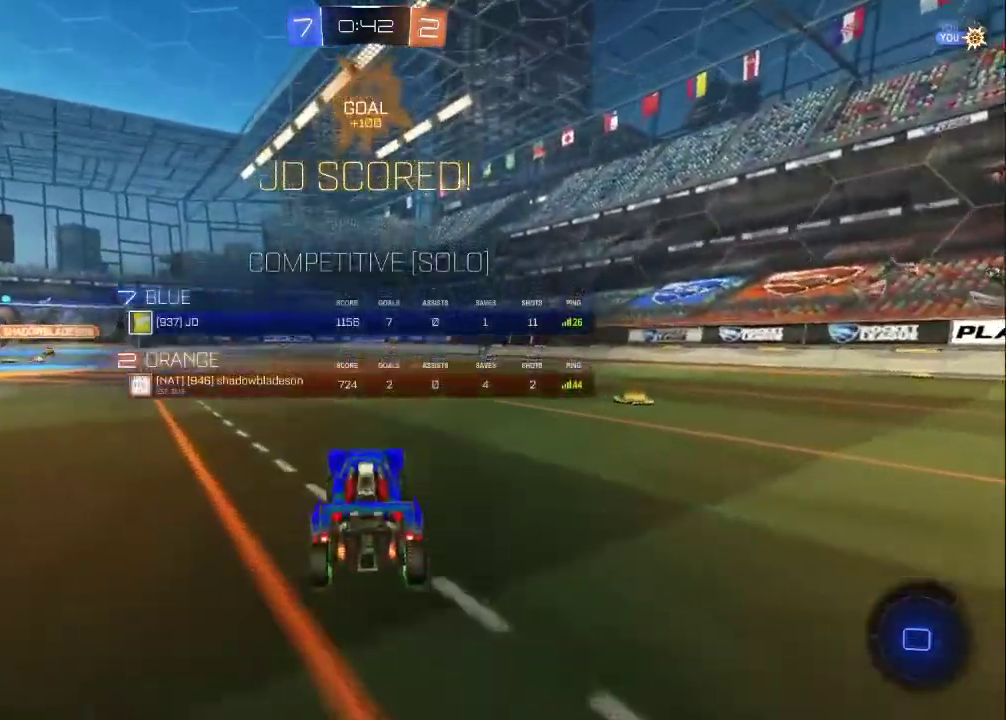
{"buttons": ["CROSS", "SELECT"], "left_stick": "center", "events": [[50, "CROSS", "down"], [150, "CROSS", "up"], [200, "CROSS", "down"], [300, "CROSS", "up"], [350, "CROSS", "down"], [450, "CROSS", "up"], [500, "CROSS", "down"]]}